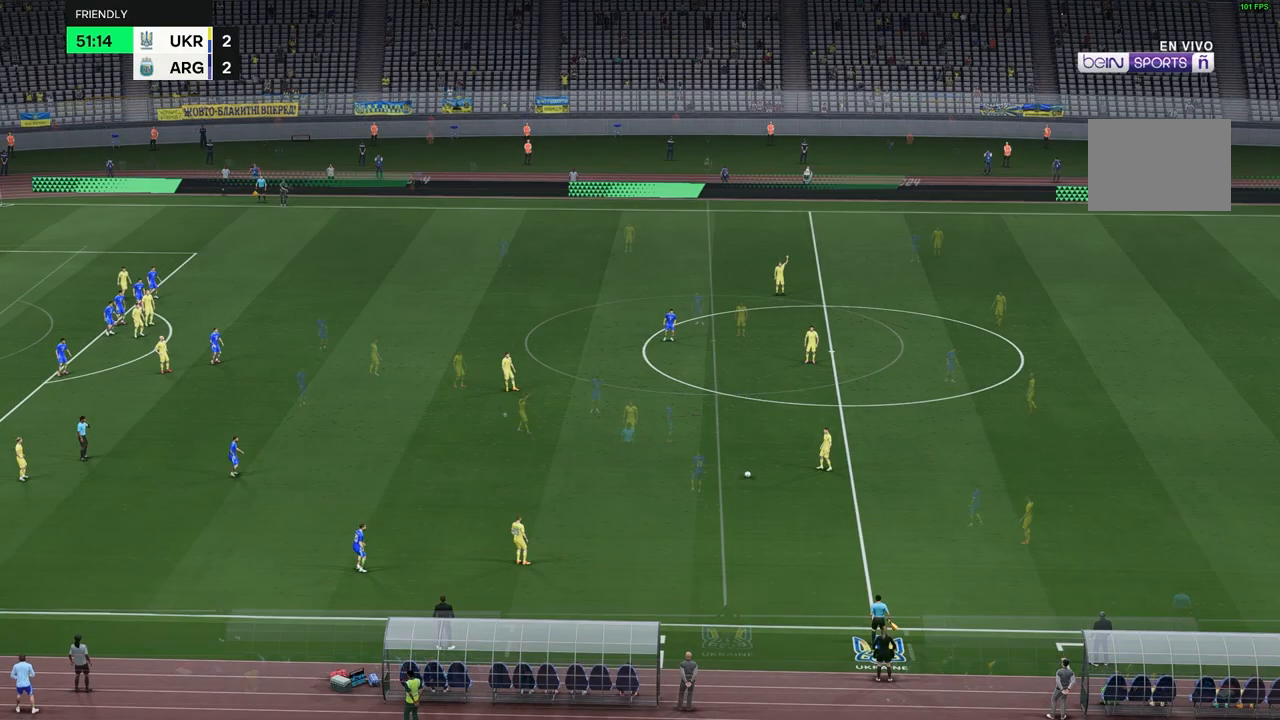
Gameplay with a controller (Xbox layout); each line is a JSON object with the inputs held at the frame after it. "events" lists button and stick changes between this image and that frame as [ms after this image, input, new state], when the widget could be followed in between. Not read: L3 R1 R3.
{"buttons": [], "left_stick": "down-right", "right_stick": "center", "events": [[333, "left_stick", "down-right"]]}
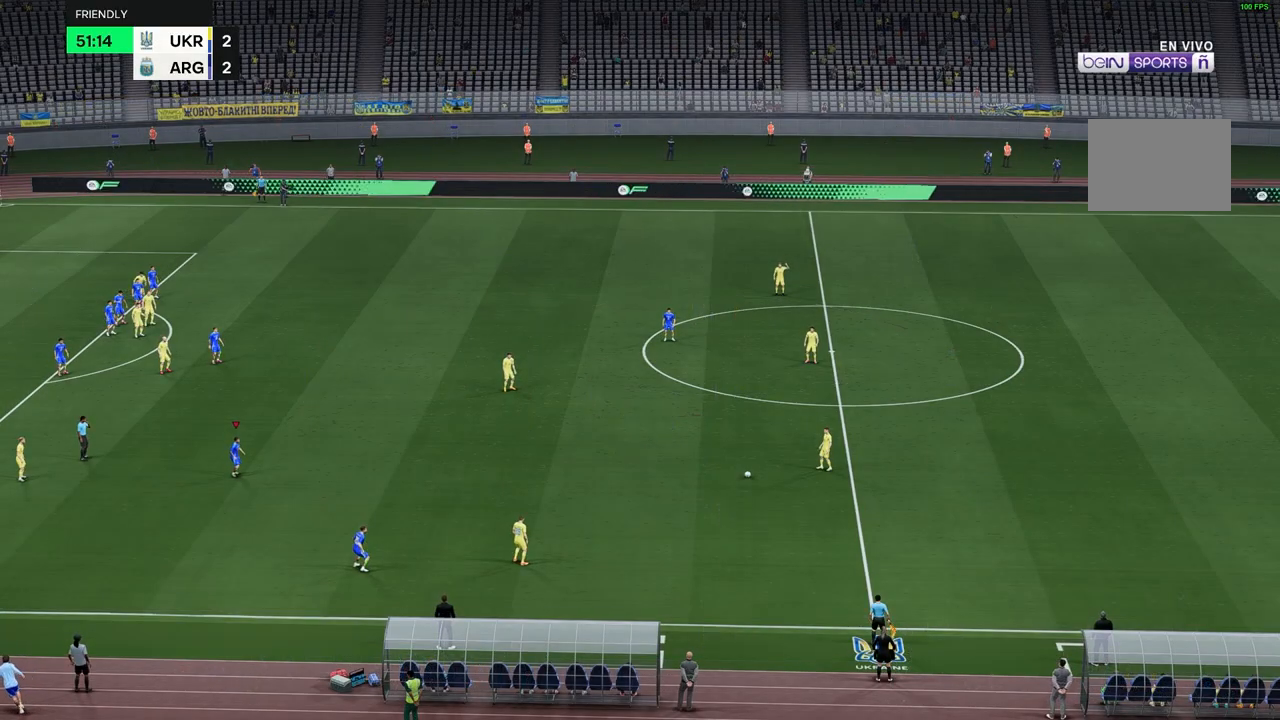
{"buttons": [], "left_stick": "right", "right_stick": "center", "events": [[133, "left_stick", "right"]]}
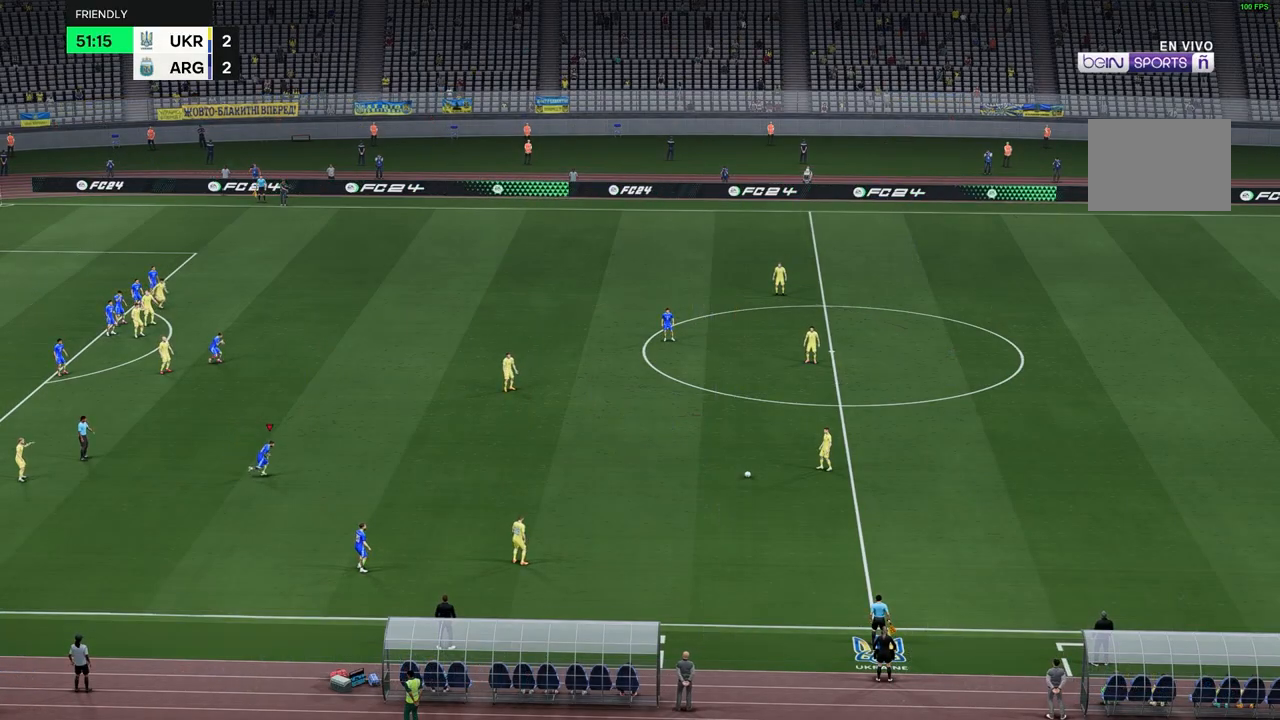
{"buttons": [], "left_stick": "right", "right_stick": "center", "events": []}
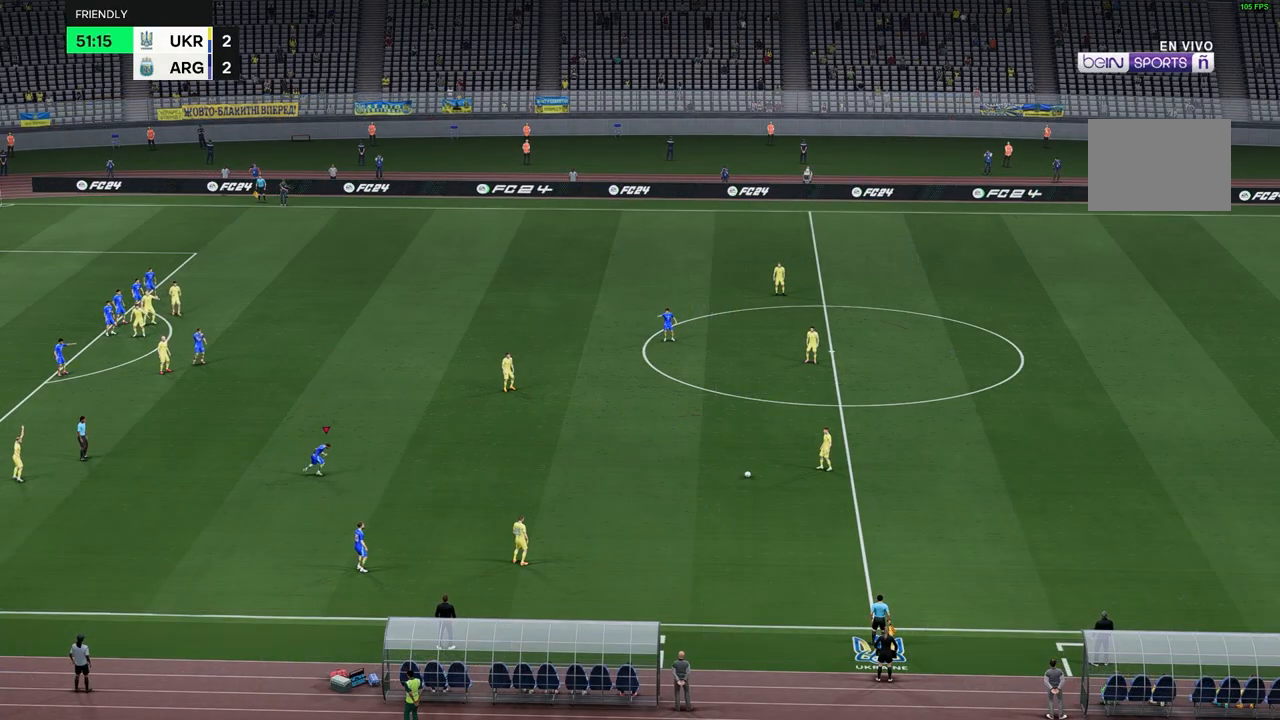
{"buttons": [], "left_stick": "right", "right_stick": "center", "events": []}
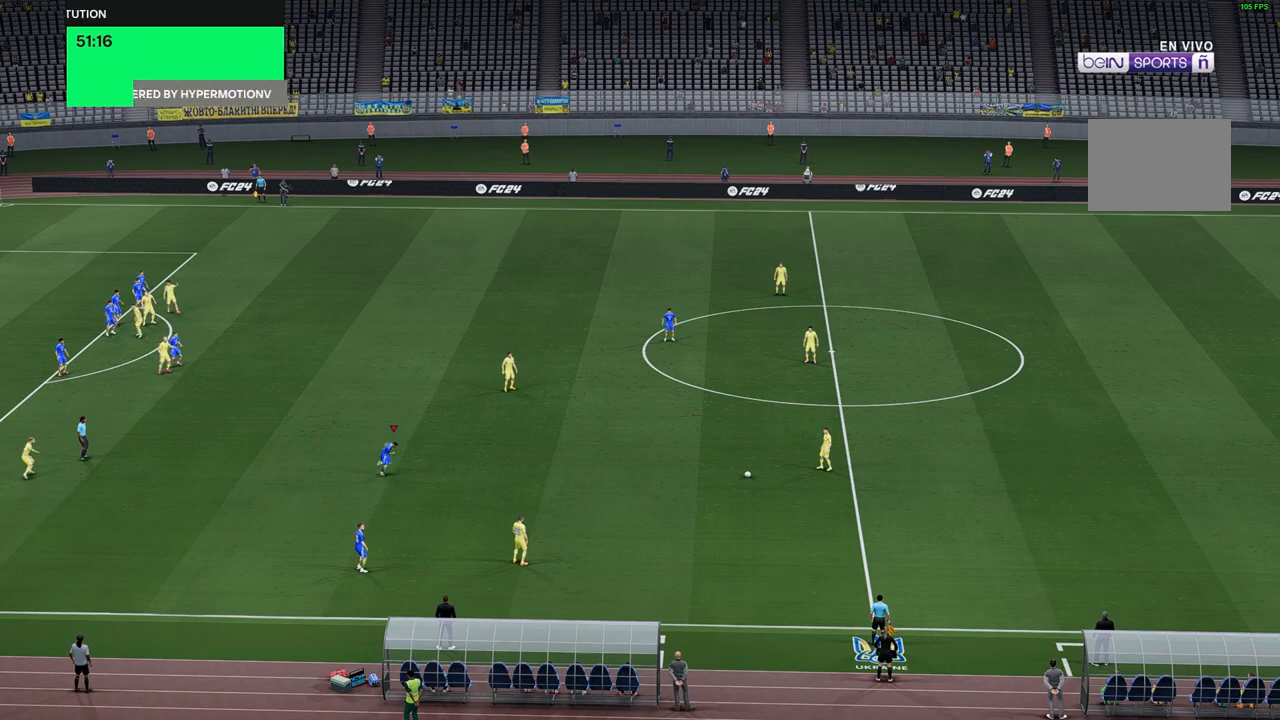
{"buttons": [], "left_stick": "right", "right_stick": "center", "events": []}
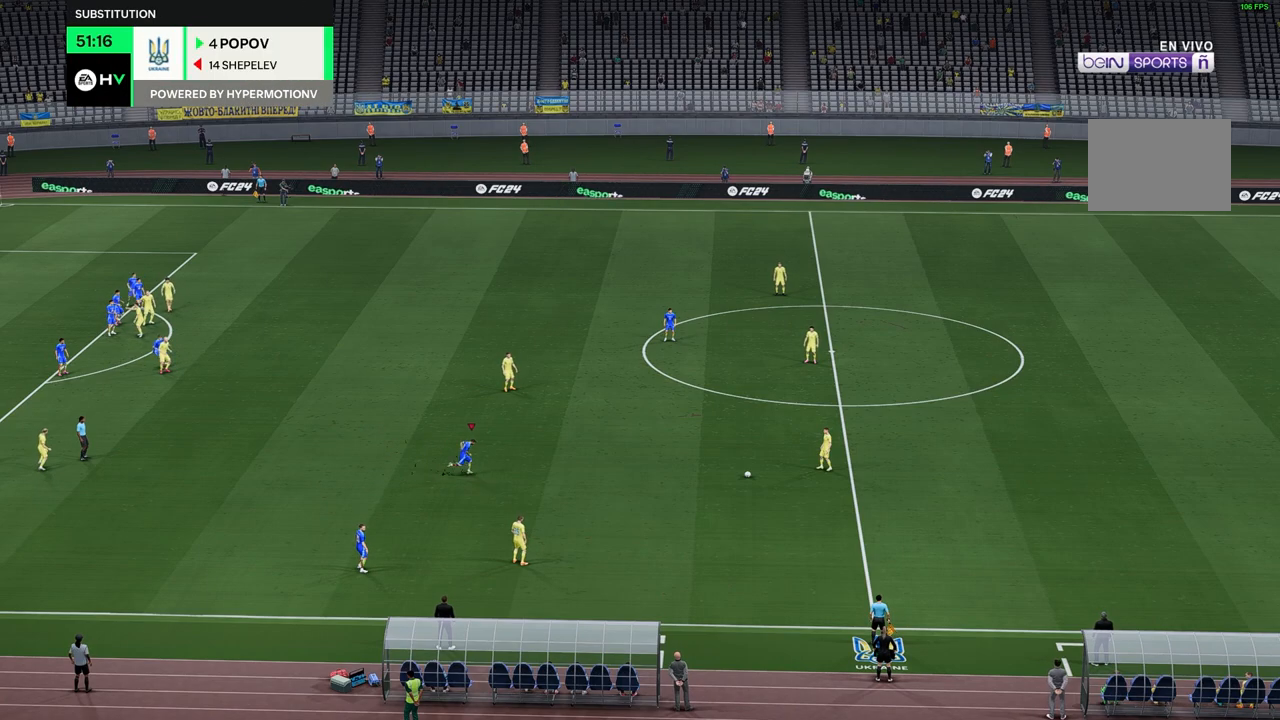
{"buttons": [], "left_stick": "right", "right_stick": "center", "events": []}
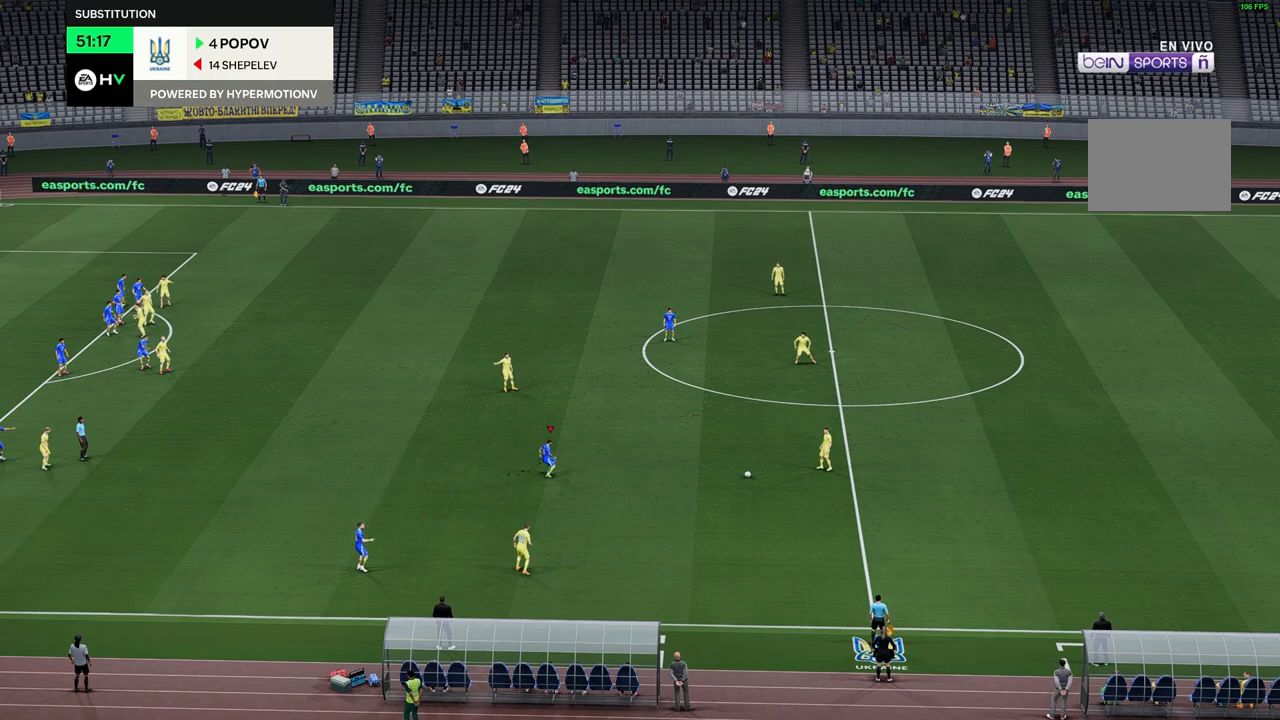
{"buttons": [], "left_stick": "right", "right_stick": "center", "events": []}
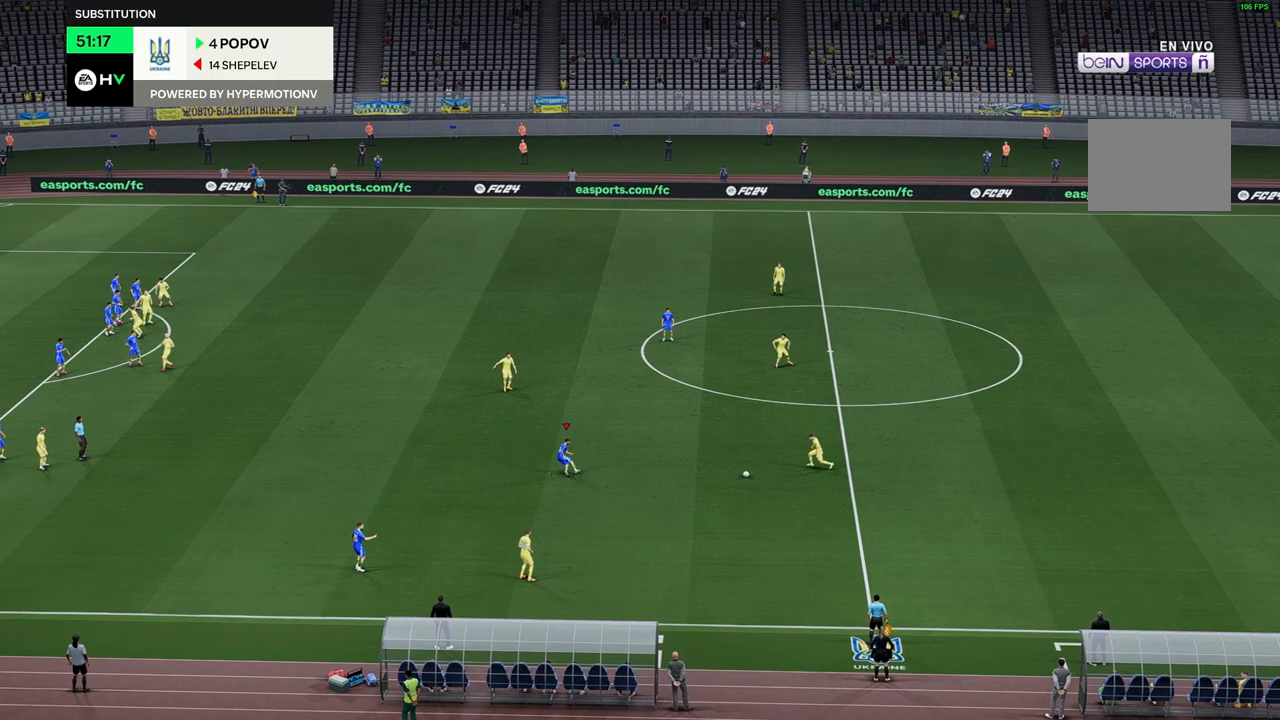
{"buttons": [], "left_stick": "right", "right_stick": "center", "events": []}
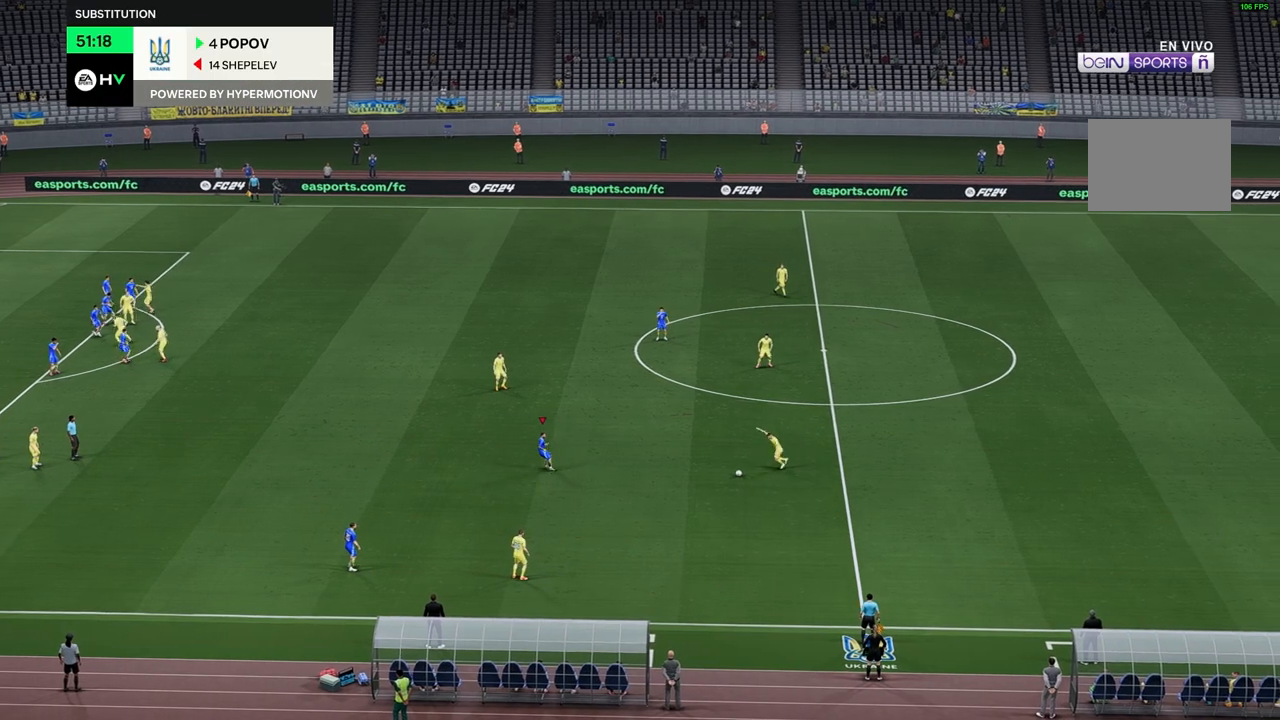
{"buttons": [], "left_stick": "right", "right_stick": "center", "events": []}
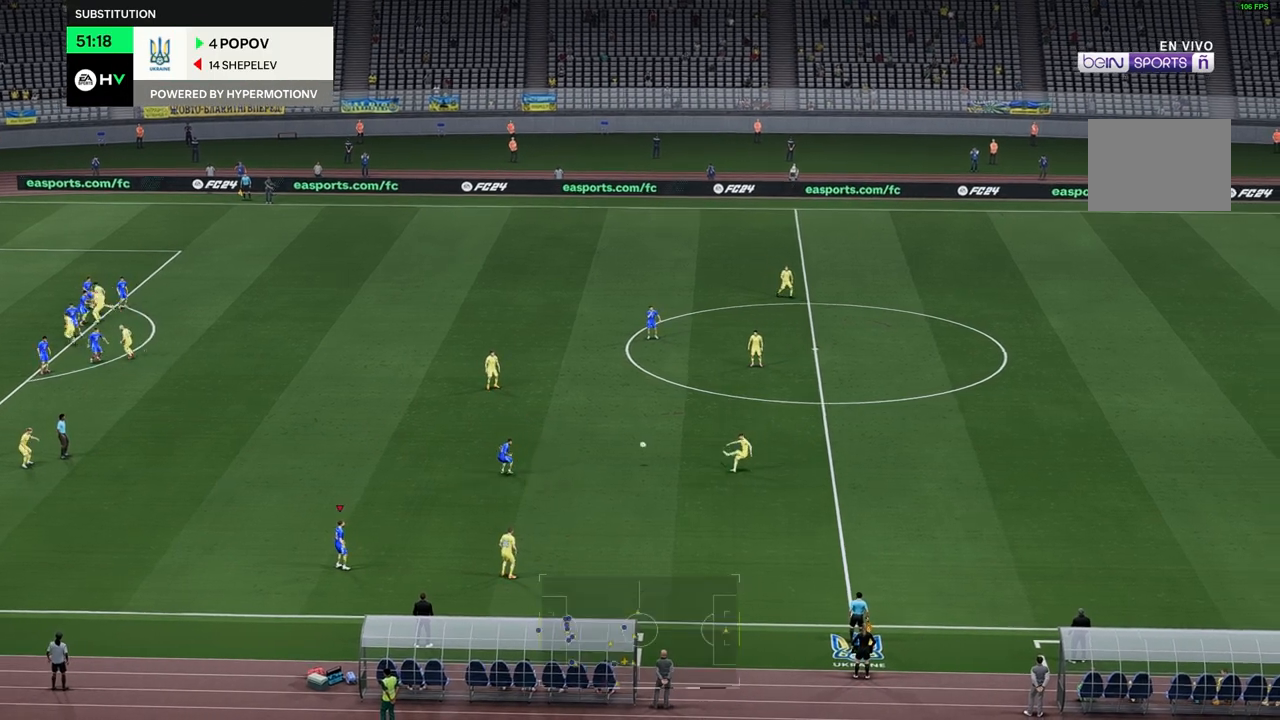
{"buttons": [], "left_stick": "right", "right_stick": "center", "events": []}
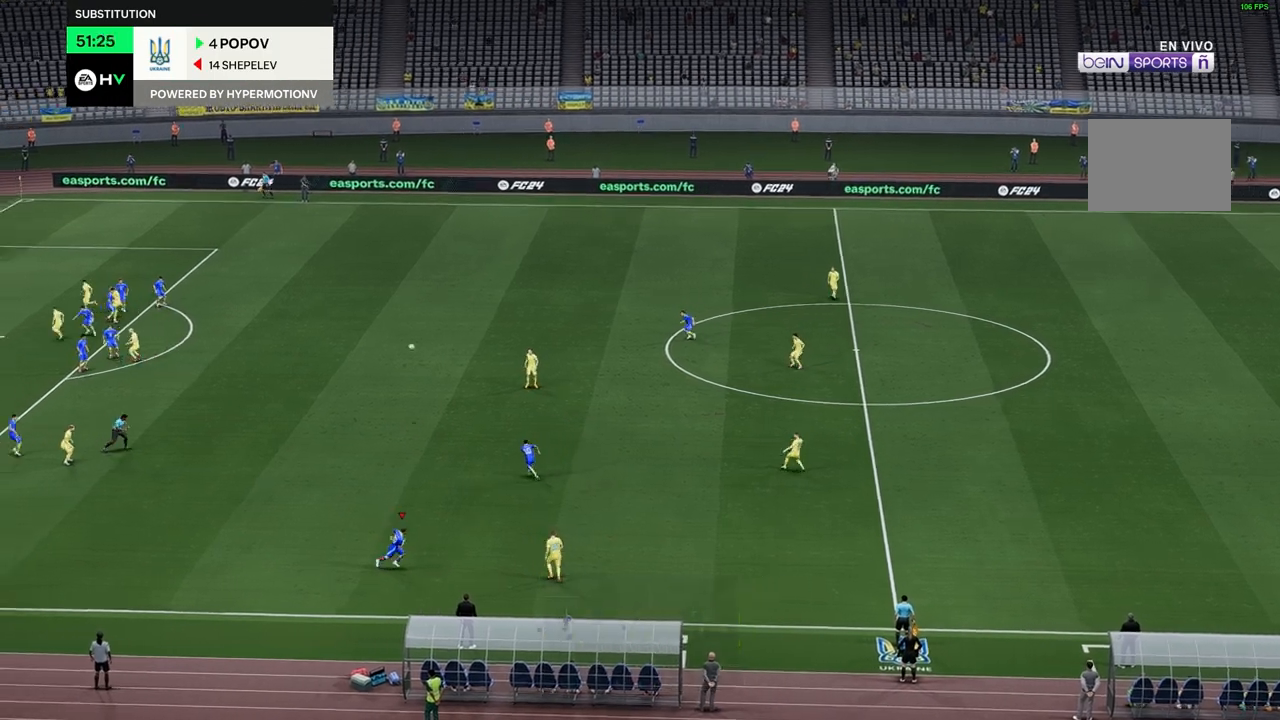
{"buttons": [], "left_stick": "right", "right_stick": "center", "events": []}
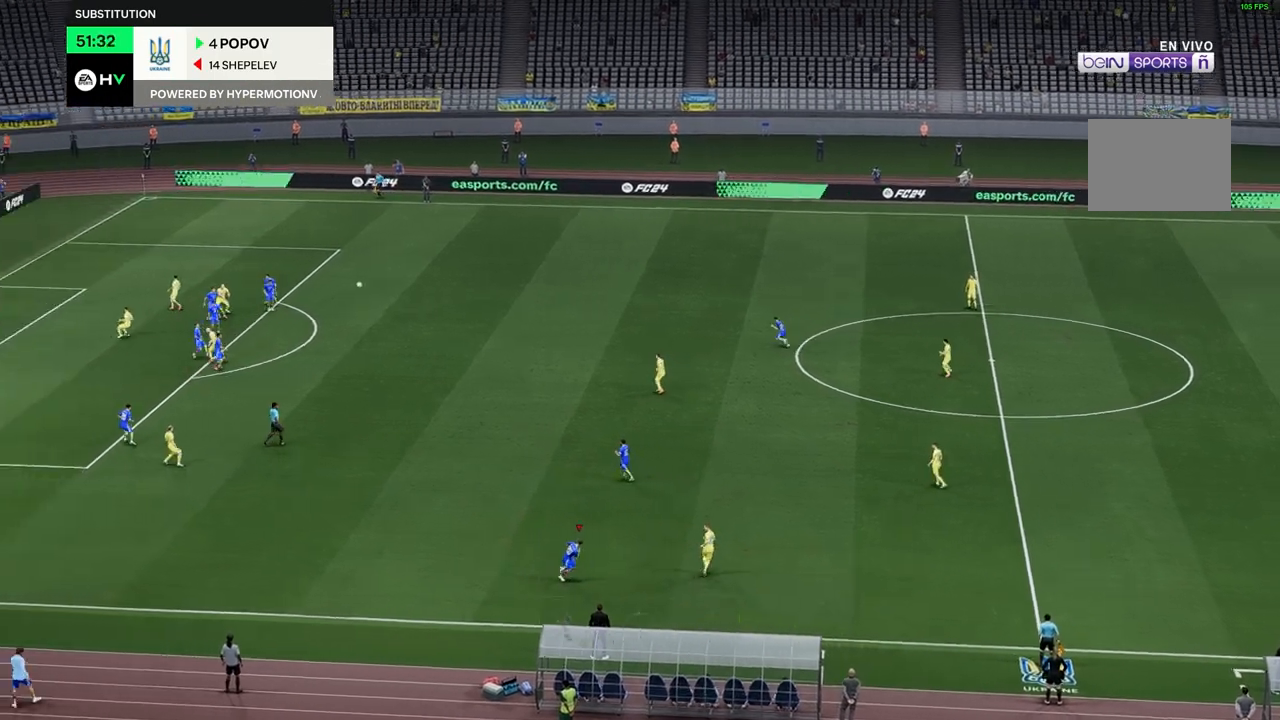
{"buttons": [], "left_stick": "right", "right_stick": "center", "events": []}
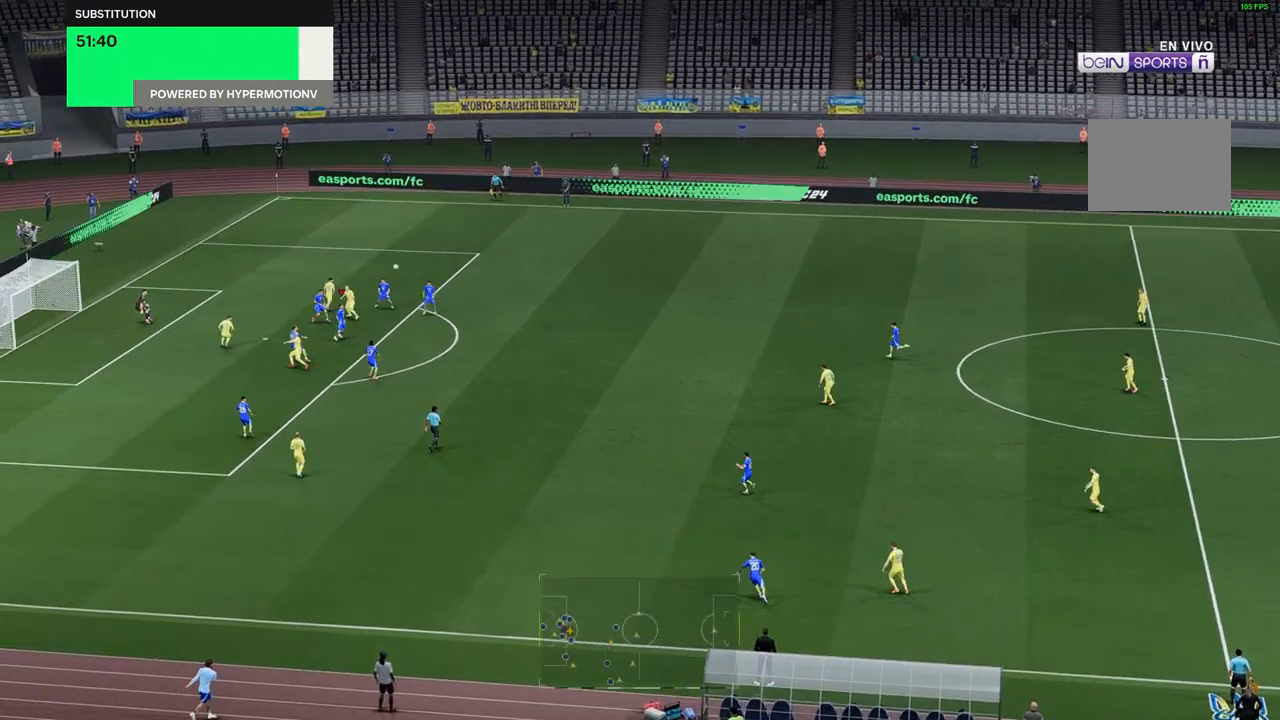
{"buttons": [], "left_stick": "right", "right_stick": "center", "events": []}
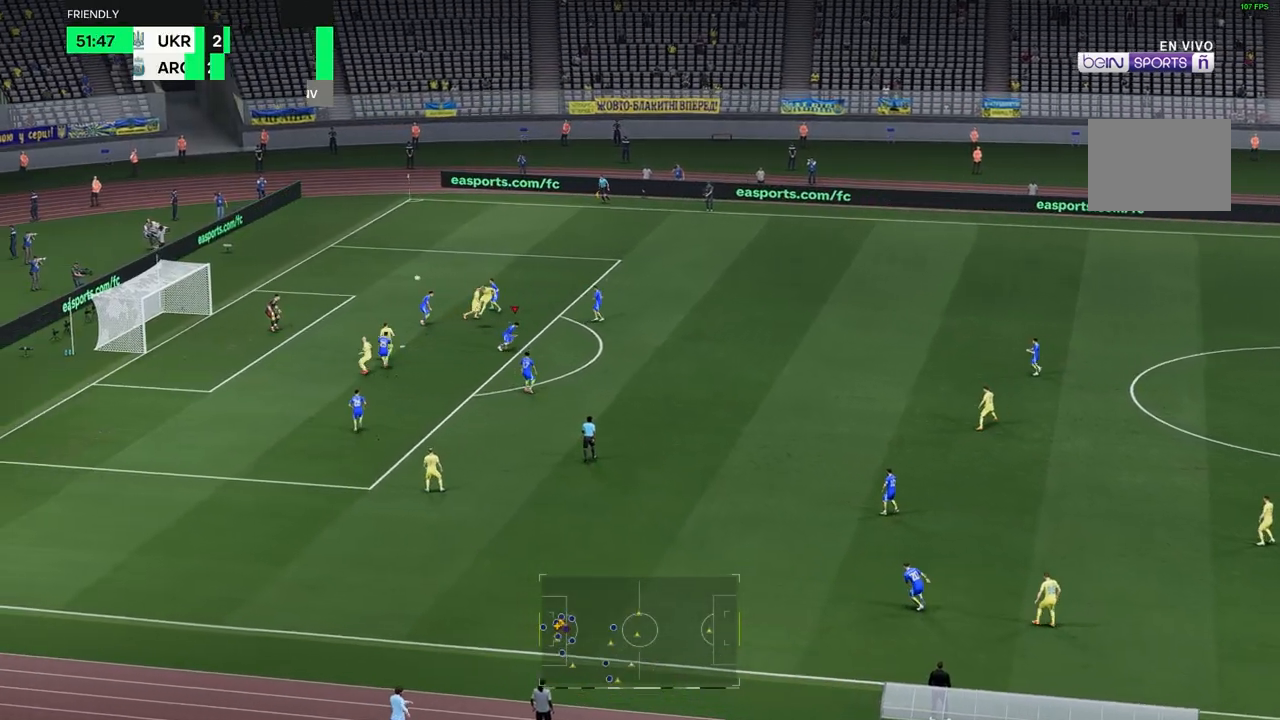
{"buttons": [], "left_stick": "right", "right_stick": "center", "events": []}
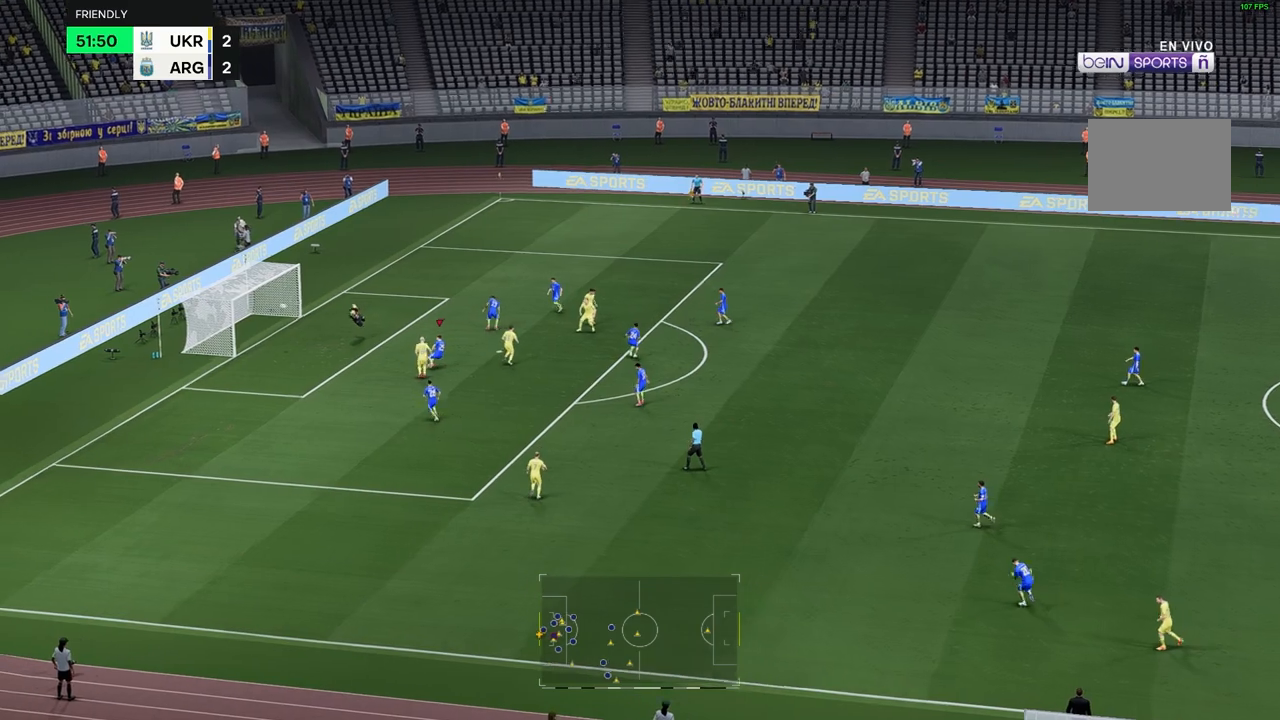
{"buttons": [], "left_stick": "right", "right_stick": "center", "events": []}
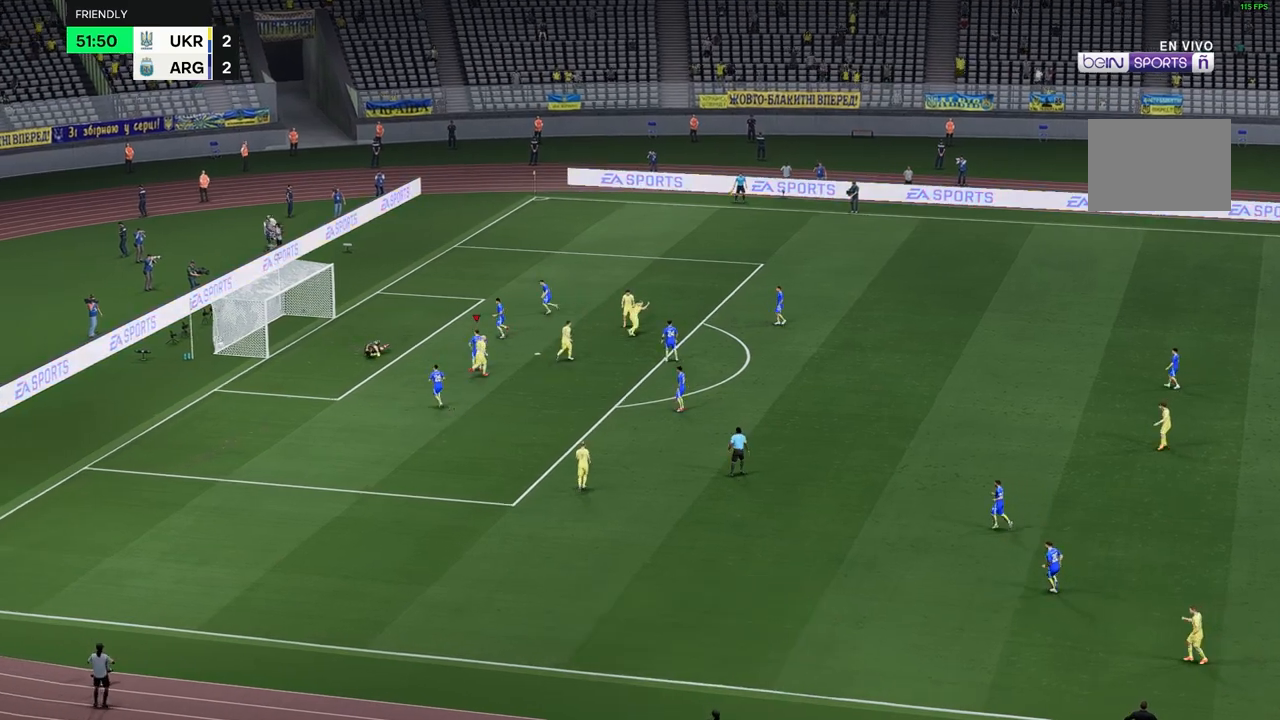
{"buttons": [], "left_stick": "right", "right_stick": "center", "events": []}
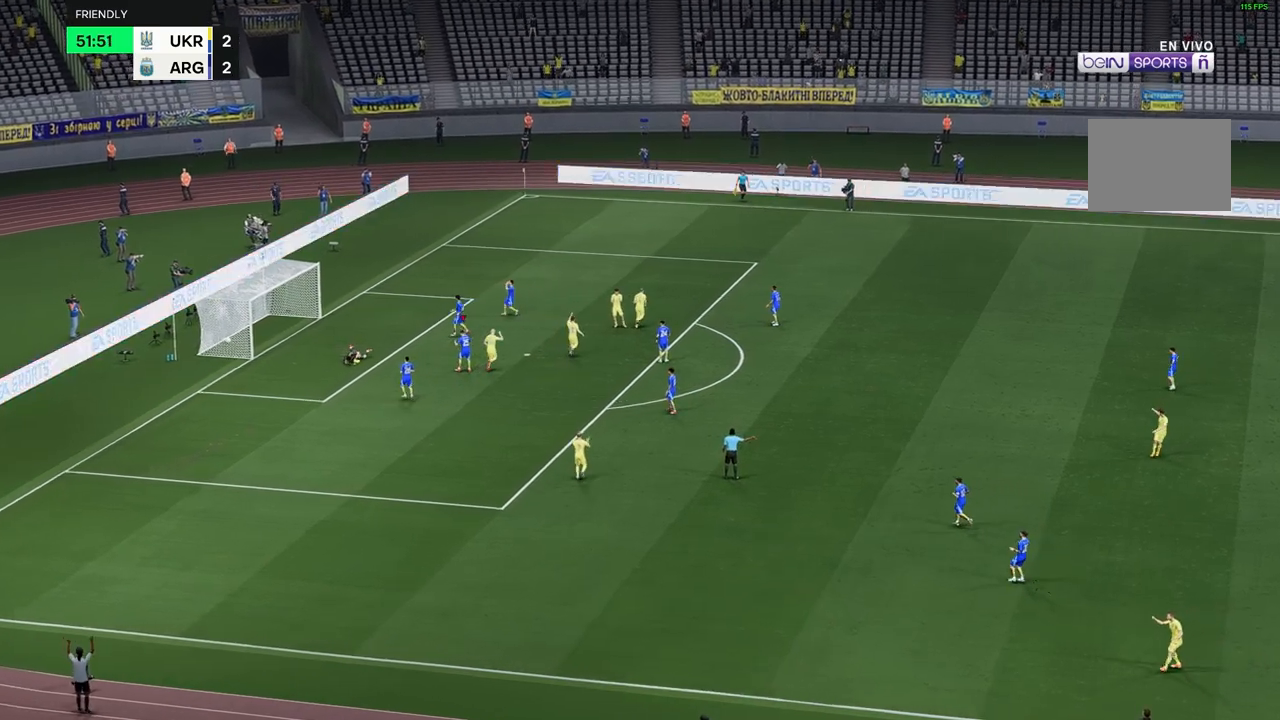
{"buttons": [], "left_stick": "center", "right_stick": "center", "events": [[33, "left_stick", "center"]]}
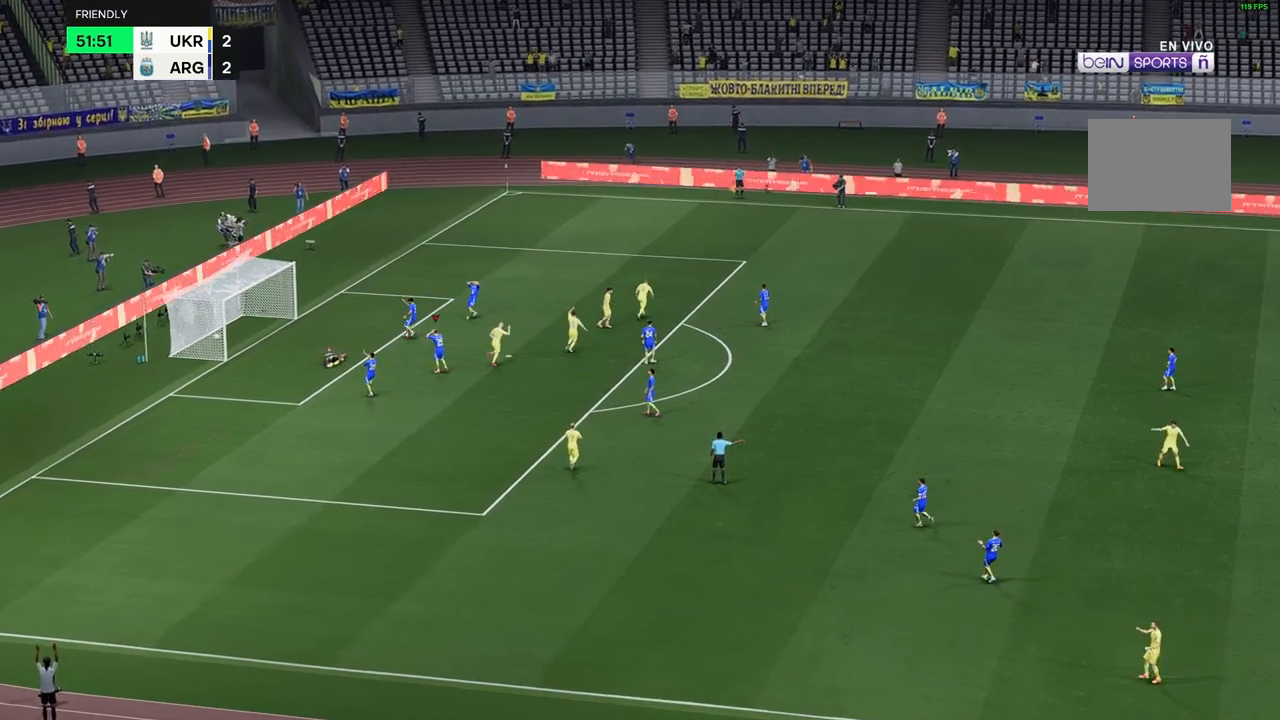
{"buttons": [], "left_stick": "center", "right_stick": "center", "events": []}
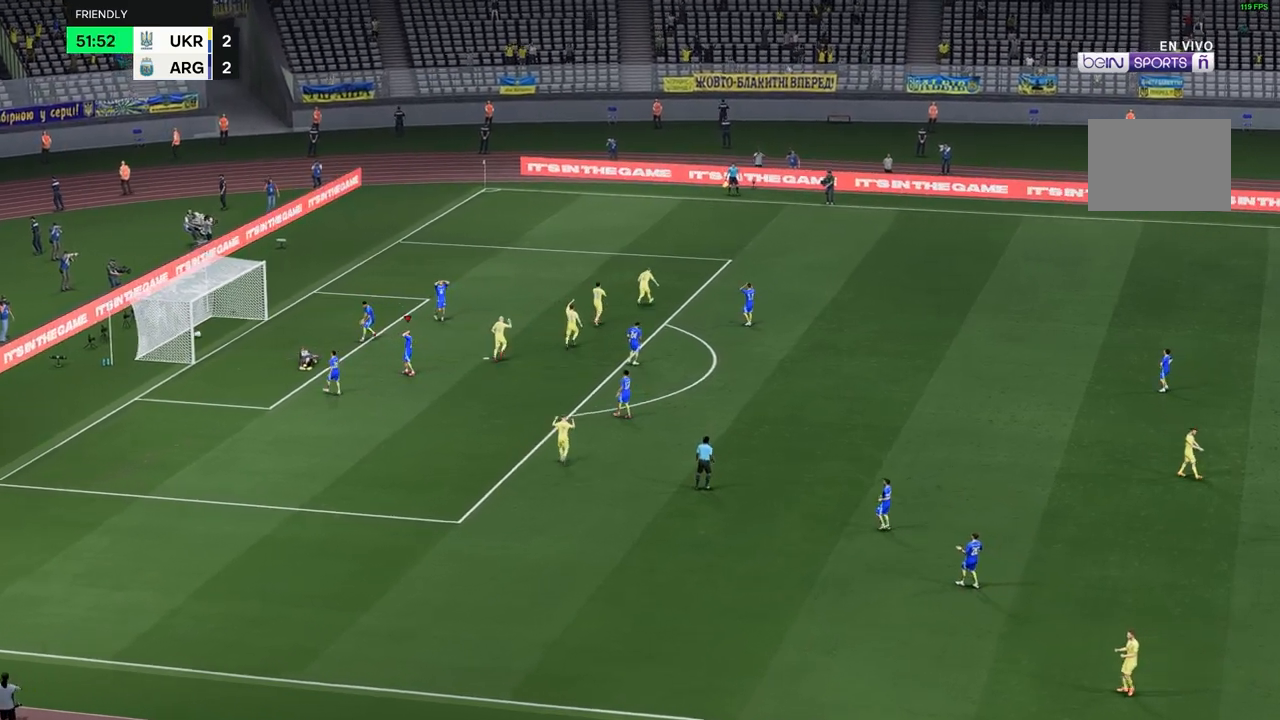
{"buttons": [], "left_stick": "center", "right_stick": "center", "events": []}